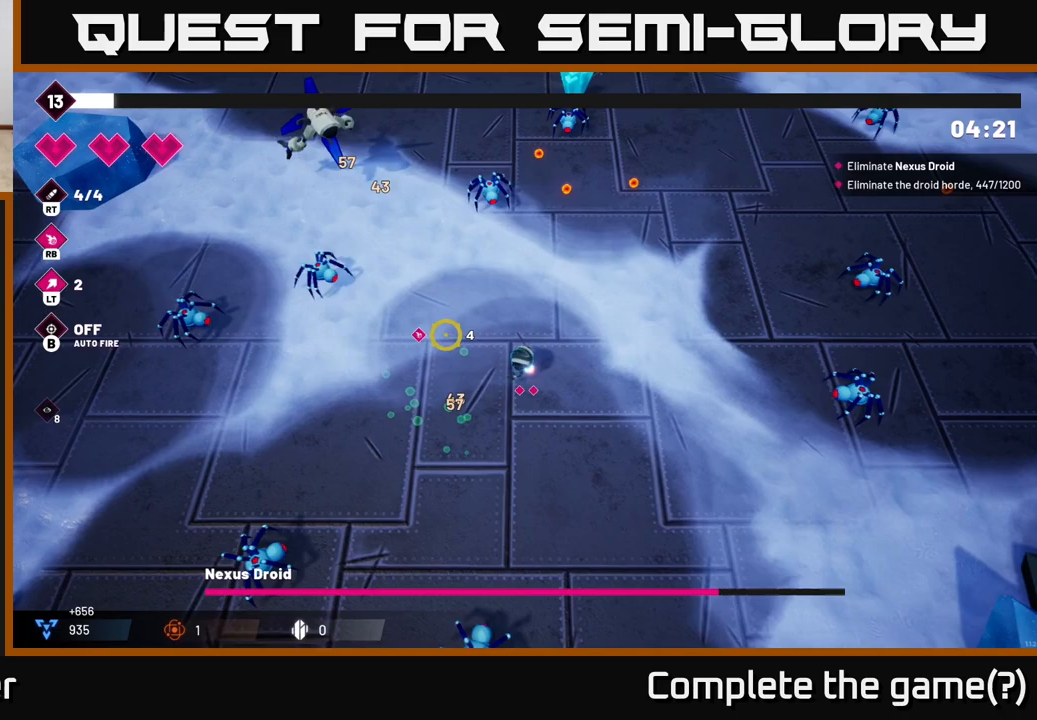
Gameplay with a controller (Xbox layout); each line is a JSON object with the inputs held at the frame after it (dt_ms = milliseconds from this image to that frame). "events" lists button and stick changes between this image and that frame as [ms after this image, input, new state], when the widget could be followed in between.
{"dt_ms": 500, "buttons": ["R2"], "left_stick": "up-left", "right_stick": "up-left", "events": [[50, "right_stick", "up-left"], [417, "R2", "down"]]}
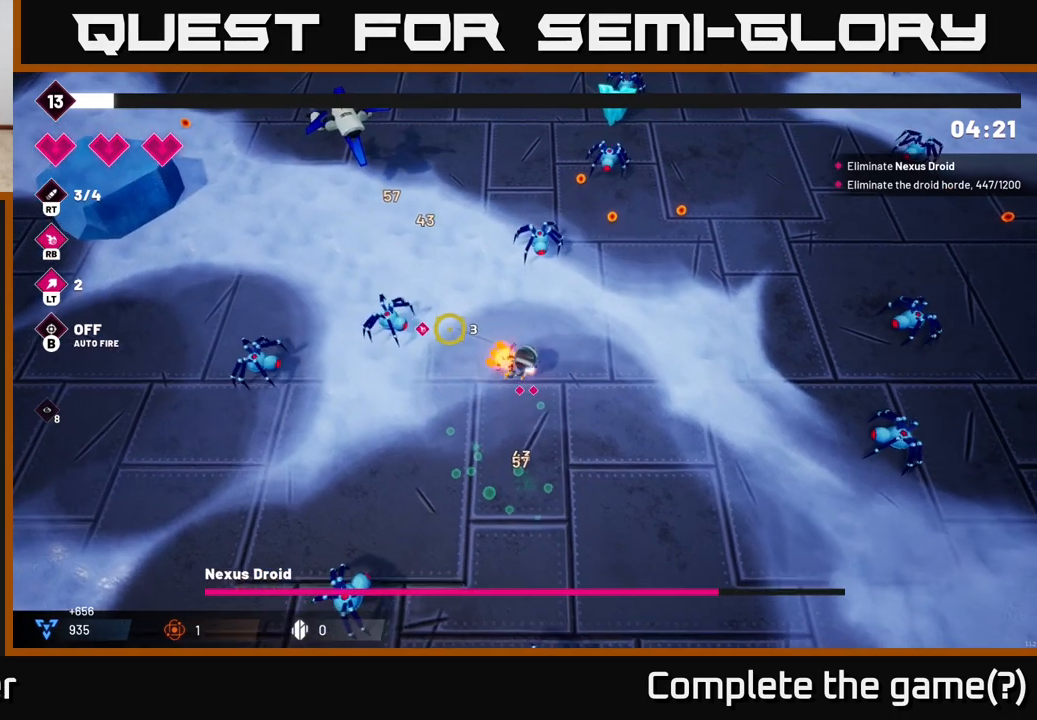
{"dt_ms": 500, "buttons": [], "left_stick": "up-left", "right_stick": "up-left", "events": [[33, "R2", "up"]]}
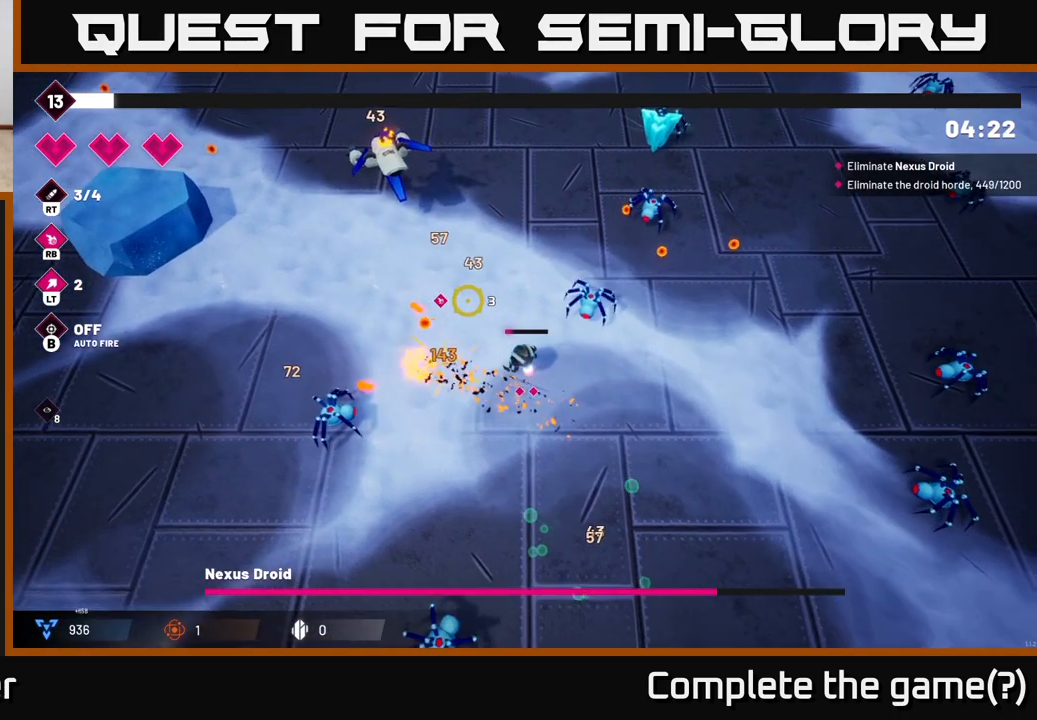
{"dt_ms": 500, "buttons": [], "left_stick": "up-left", "right_stick": "up-left", "events": []}
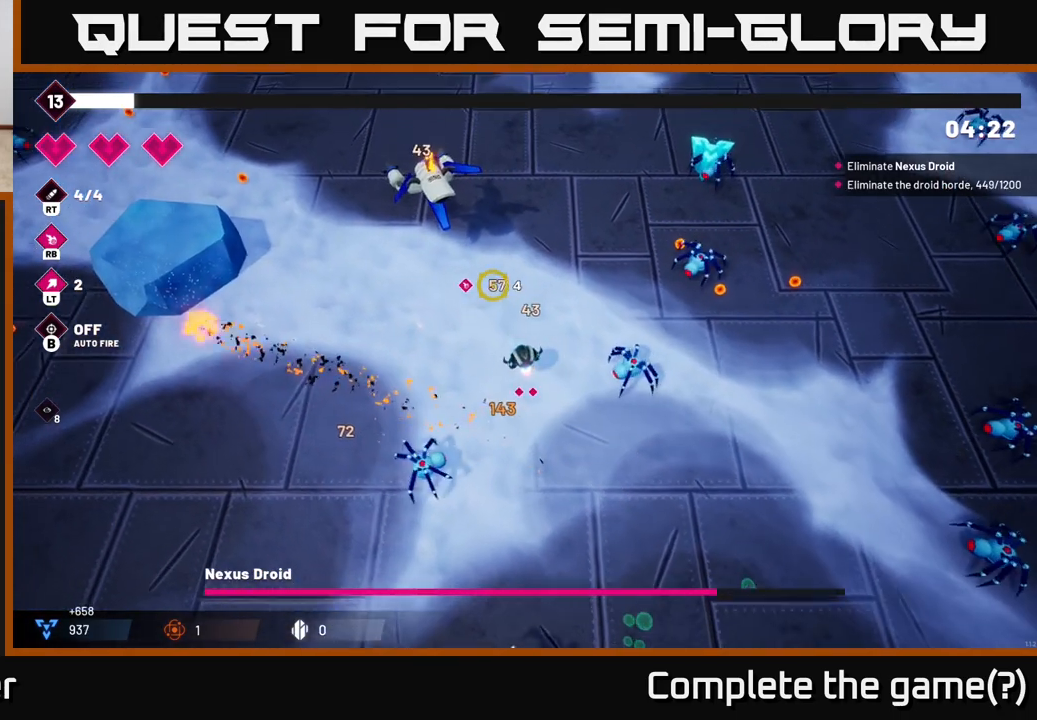
{"dt_ms": 500, "buttons": ["R2"], "left_stick": "up-left", "right_stick": "up-left", "events": [[267, "R2", "down"]]}
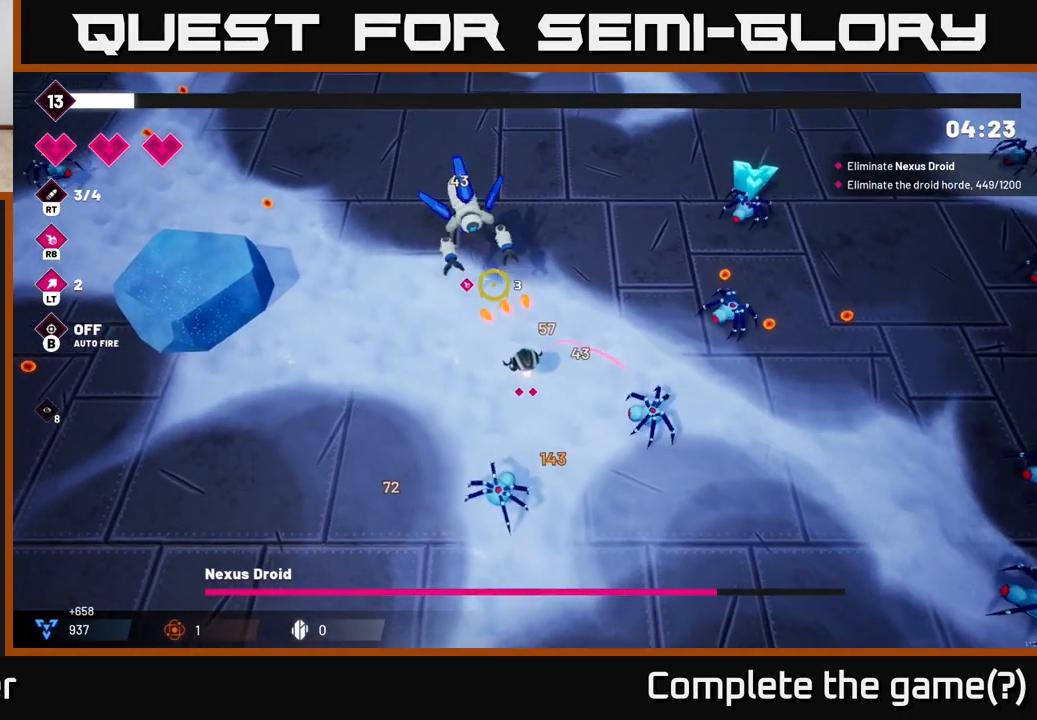
{"dt_ms": 500, "buttons": ["R2"], "left_stick": "up-left", "right_stick": "up", "events": [[33, "right_stick", "up"], [233, "left_stick", "left"], [433, "left_stick", "up-left"]]}
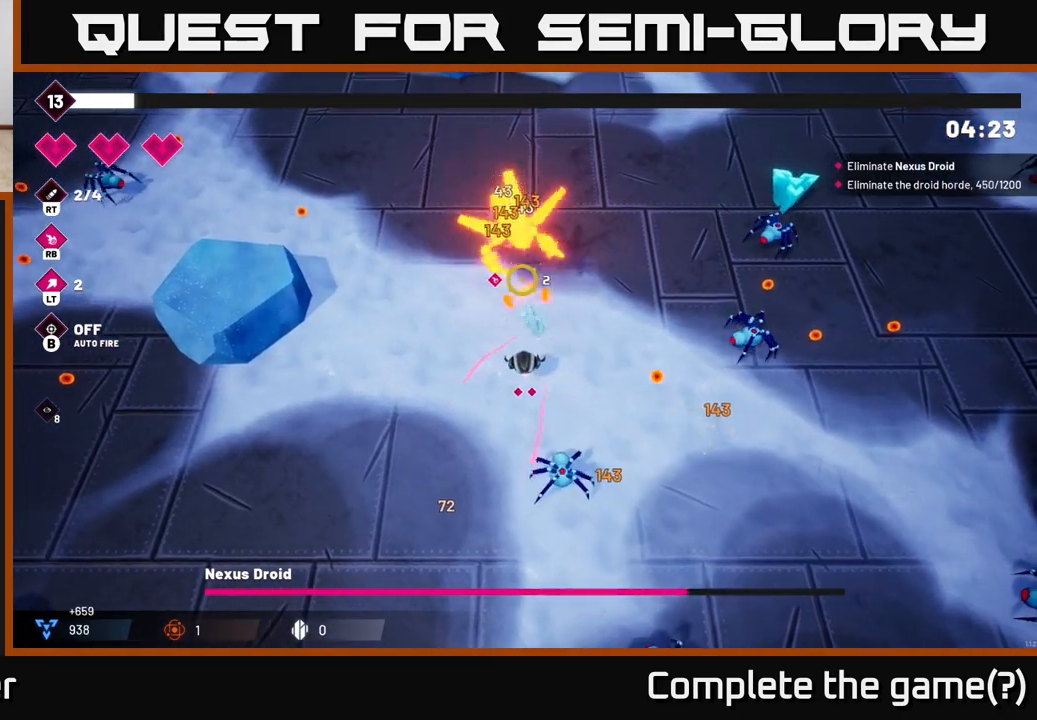
{"dt_ms": 500, "buttons": ["R2"], "left_stick": "left", "right_stick": "up", "events": [[400, "left_stick", "left"]]}
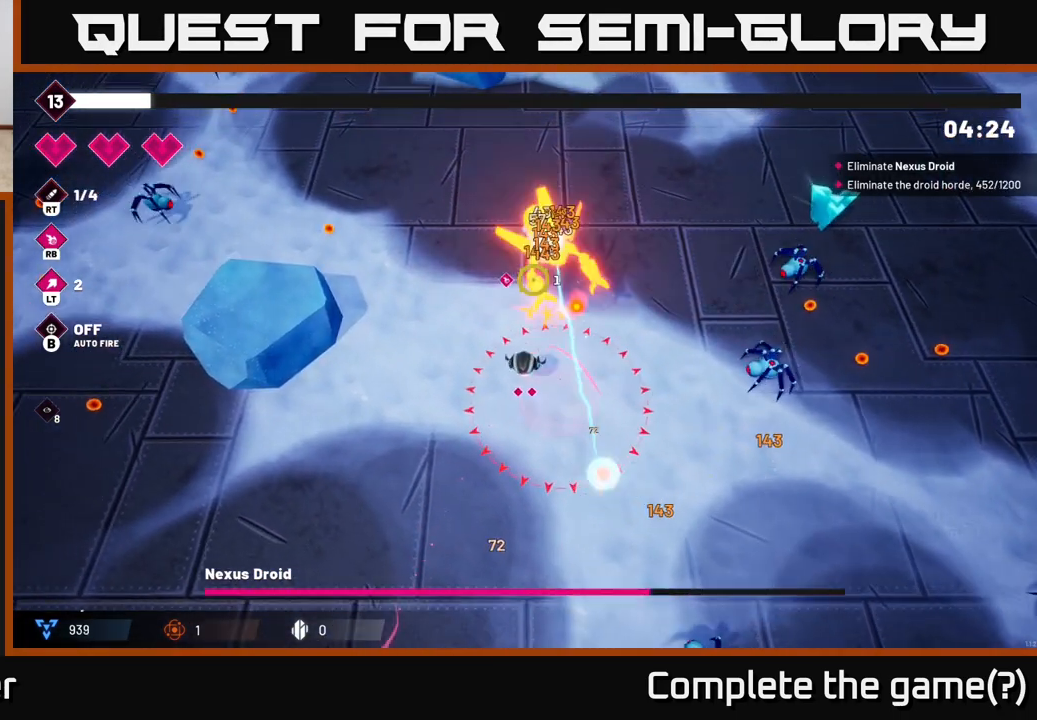
{"dt_ms": 500, "buttons": [], "left_stick": "up", "right_stick": "up-right", "events": [[100, "left_stick", "up-left"], [117, "R2", "up"], [150, "right_stick", "up-right"], [433, "left_stick", "up"]]}
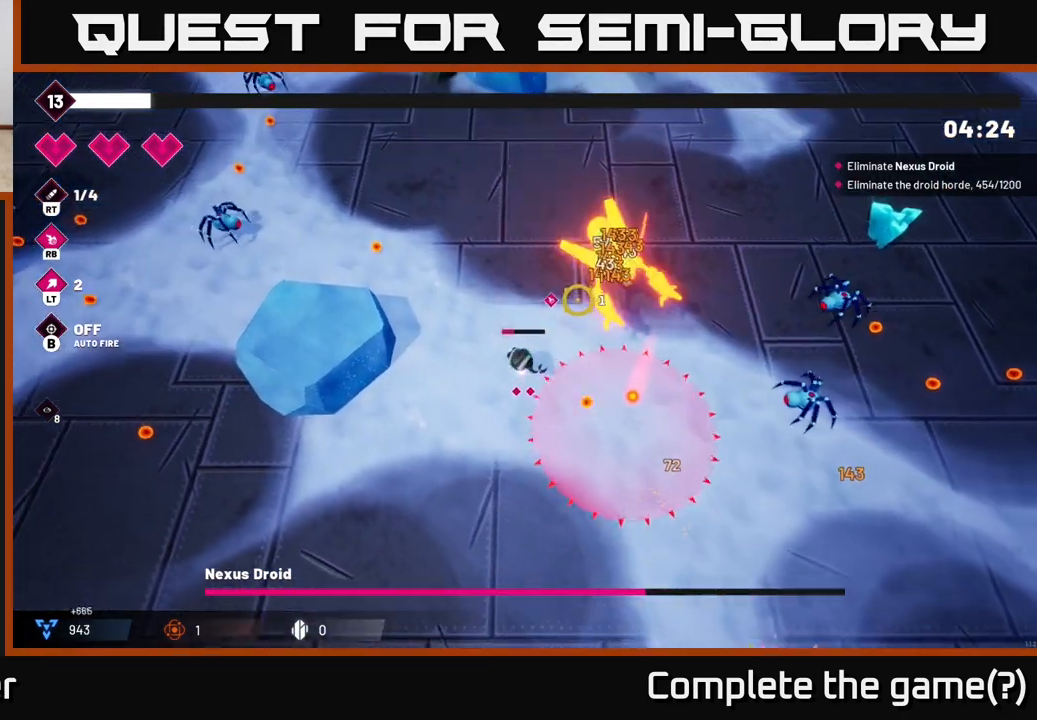
{"dt_ms": 500, "buttons": [], "left_stick": "up", "right_stick": "right", "events": [[183, "right_stick", "right"]]}
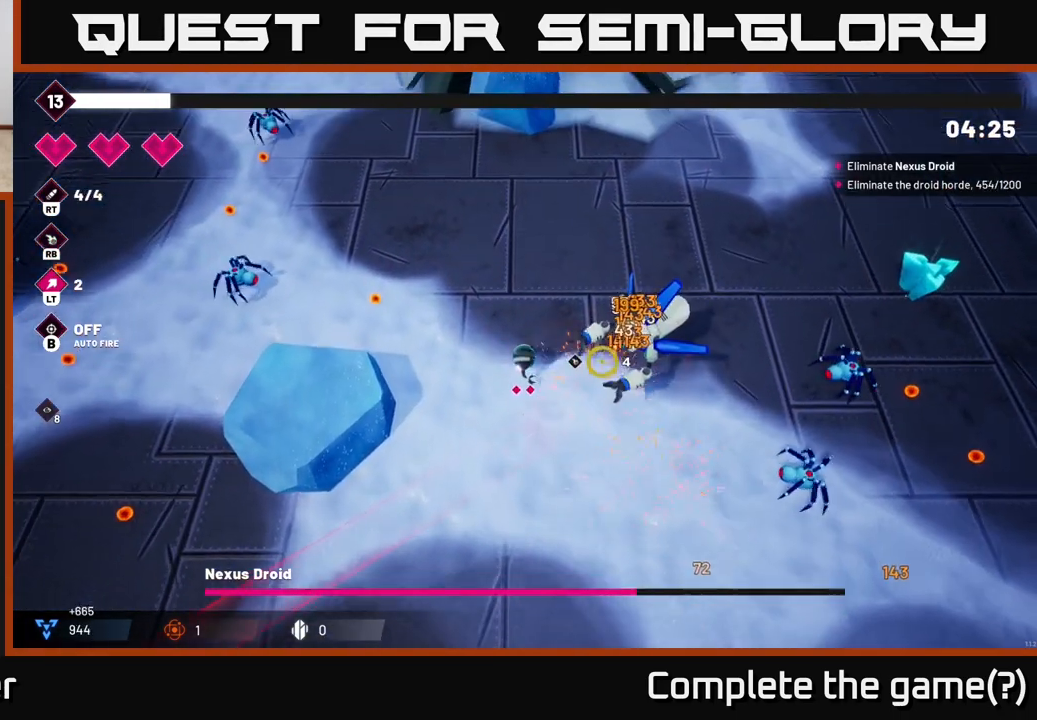
{"dt_ms": 500, "buttons": ["R2"], "left_stick": "up-right", "right_stick": "down-right", "events": [[133, "R2", "down"], [167, "left_stick", "up-right"], [400, "right_stick", "down-right"]]}
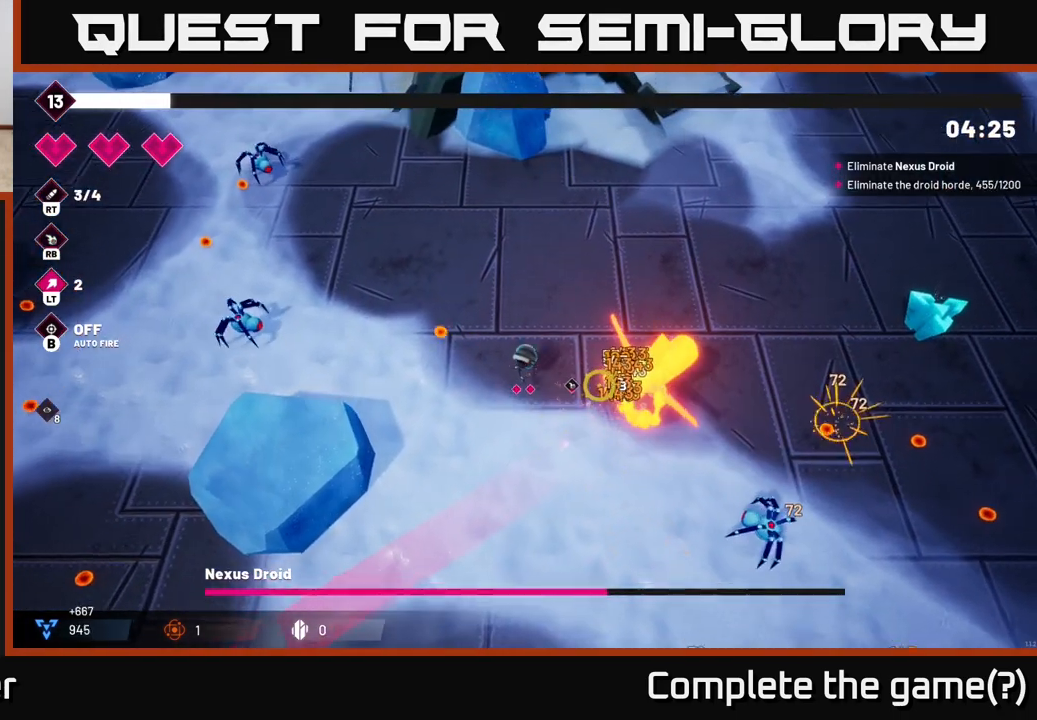
{"dt_ms": 500, "buttons": ["R2"], "left_stick": "up-right", "right_stick": "down-right", "events": []}
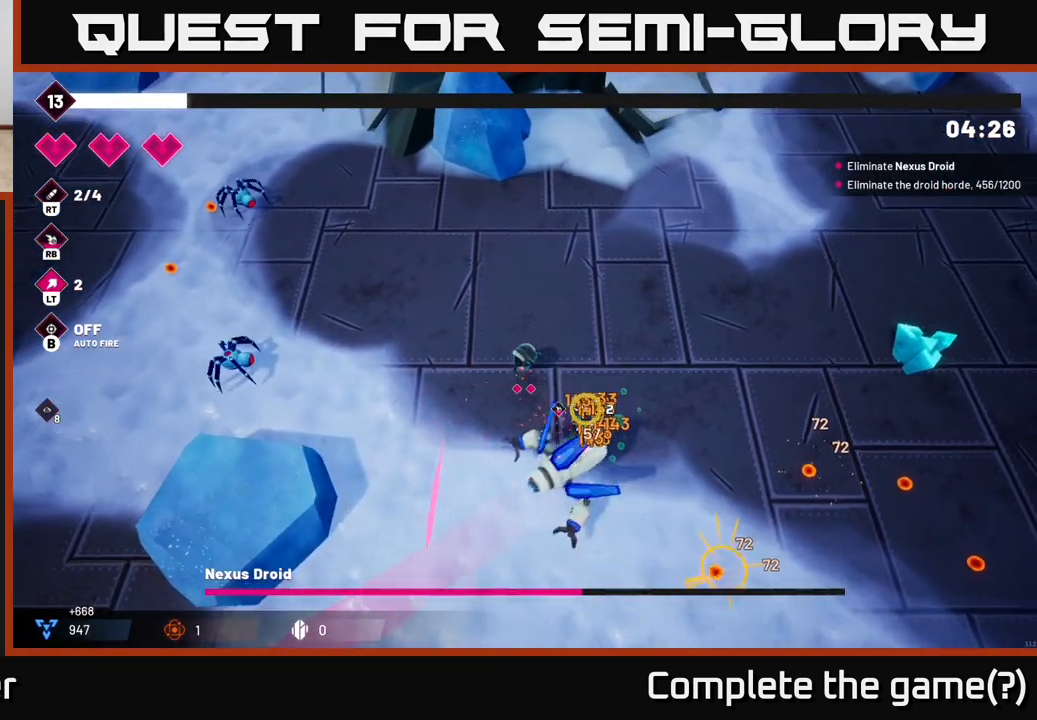
{"dt_ms": 500, "buttons": [], "left_stick": "down-right", "right_stick": "down", "events": [[167, "left_stick", "right"], [217, "right_stick", "down"], [250, "R2", "up"], [367, "left_stick", "down-right"]]}
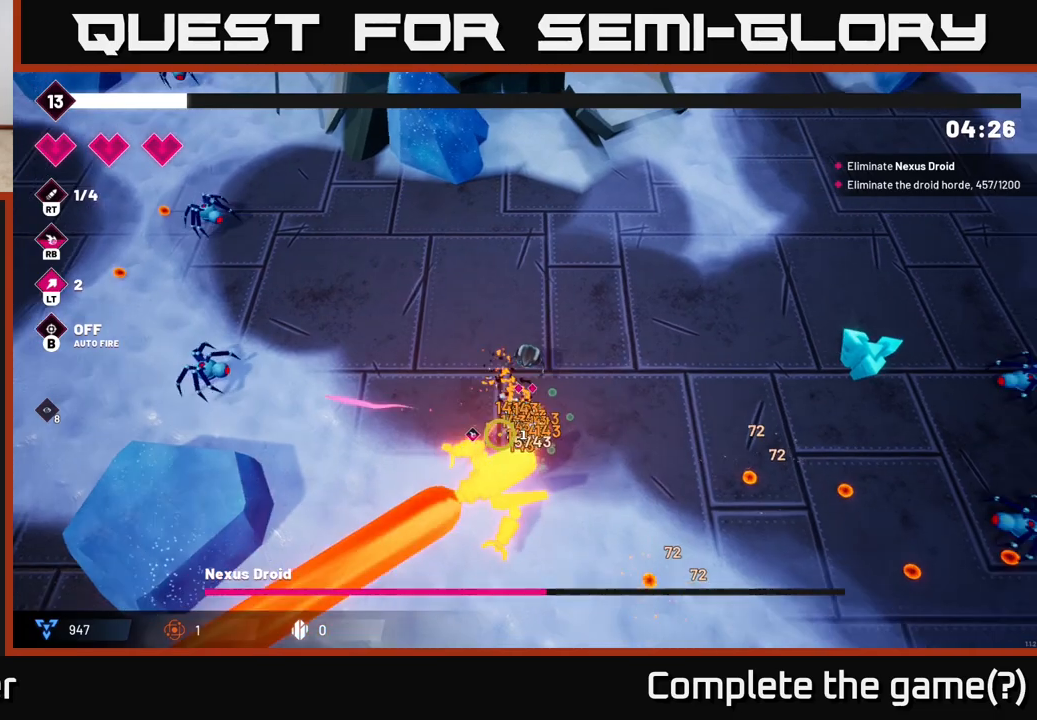
{"dt_ms": 500, "buttons": ["R2"], "left_stick": "down-right", "right_stick": "down-left", "events": [[83, "left_stick", "right"], [167, "right_stick", "down-left"], [200, "R2", "down"], [450, "left_stick", "down-right"]]}
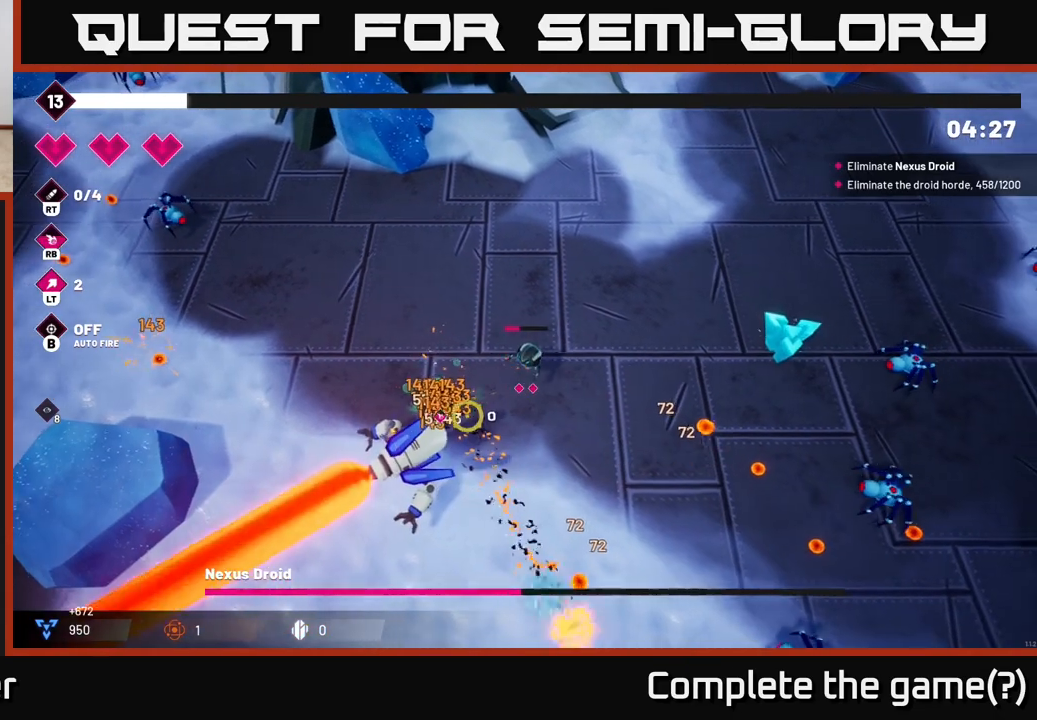
{"dt_ms": 500, "buttons": ["R2"], "left_stick": "center", "right_stick": "down-left", "events": [[183, "left_stick", "down-left"], [500, "left_stick", "center"]]}
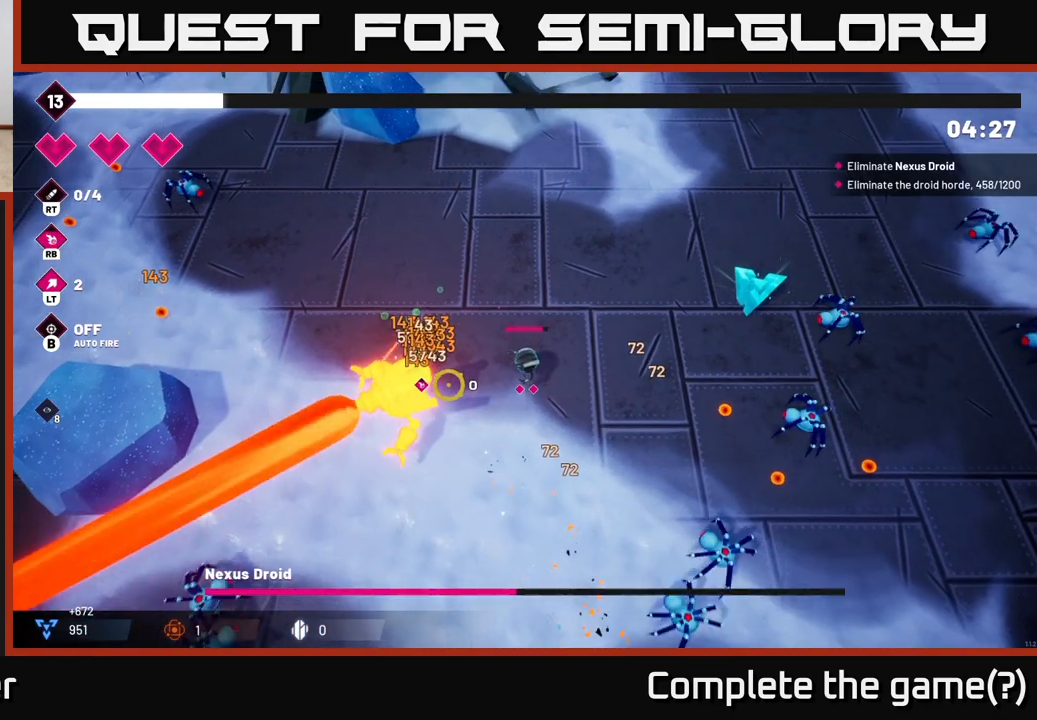
{"dt_ms": 500, "buttons": ["R2"], "left_stick": "center", "right_stick": "down-left", "events": []}
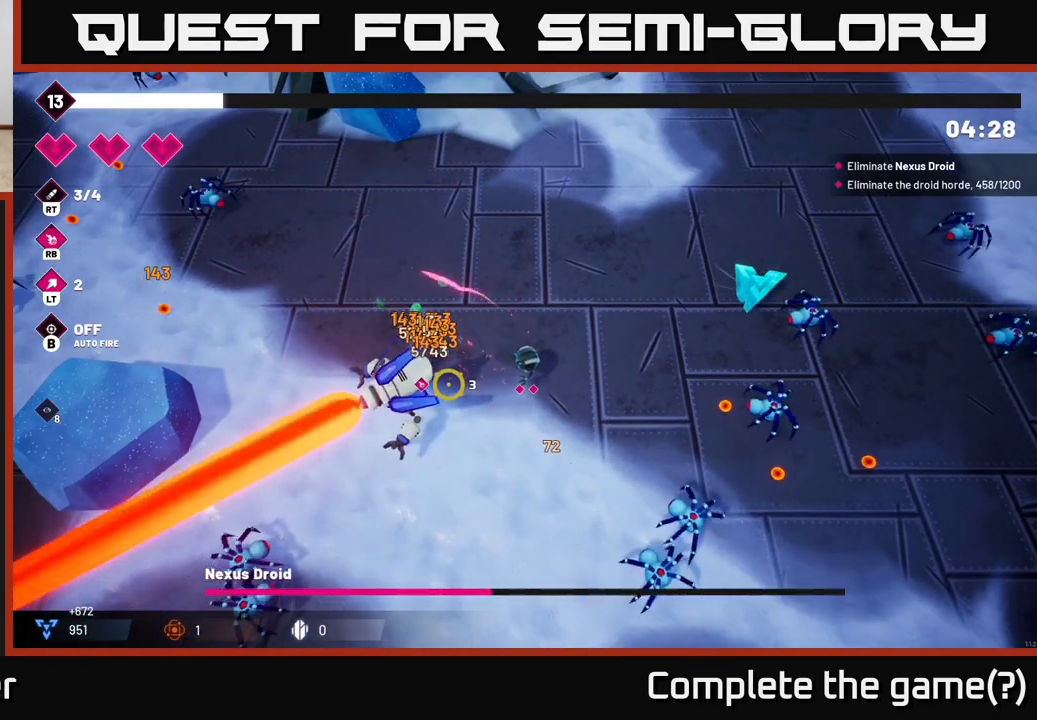
{"dt_ms": 500, "buttons": ["R2"], "left_stick": "center", "right_stick": "down-left", "events": []}
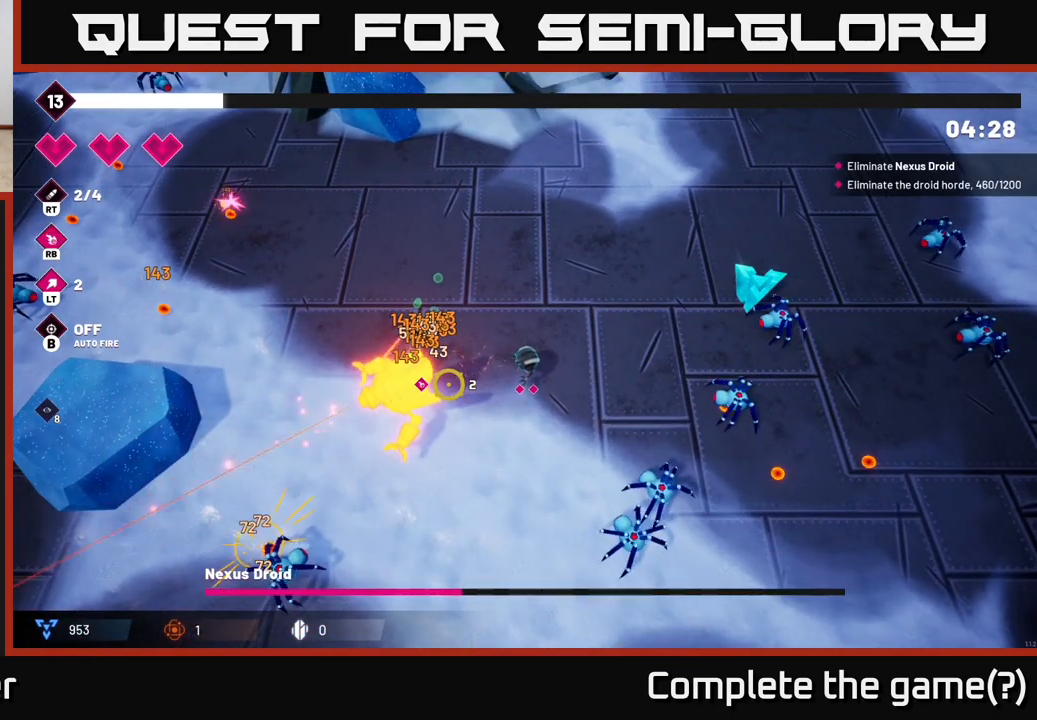
{"dt_ms": 500, "buttons": ["R2"], "left_stick": "center", "right_stick": "down-left", "events": []}
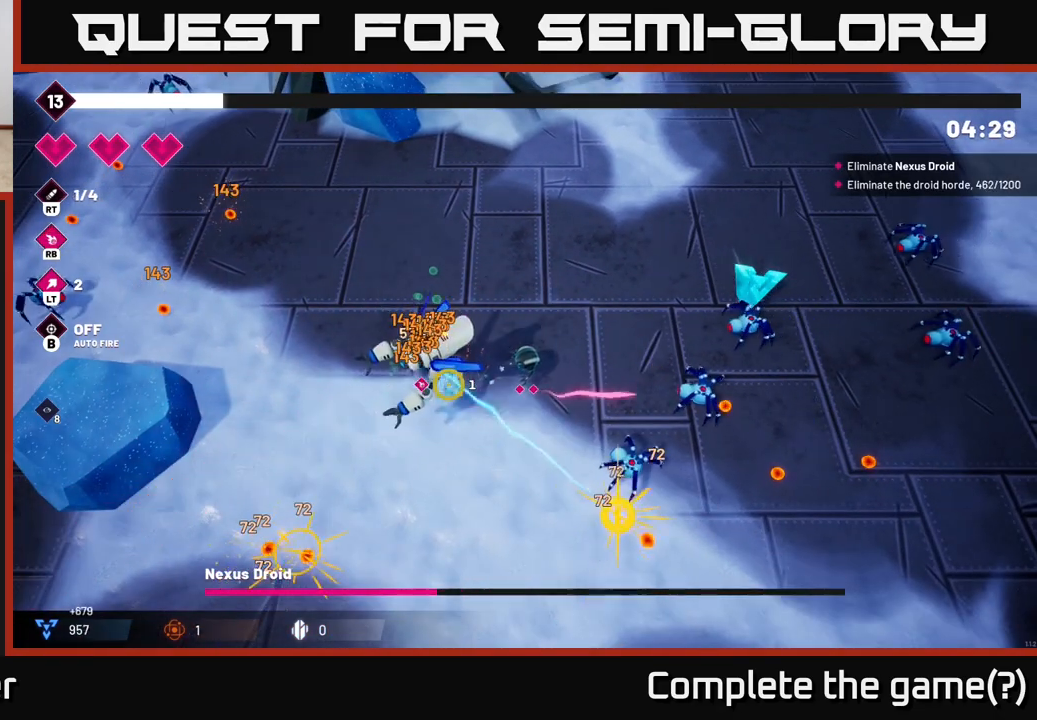
{"dt_ms": 1000, "buttons": ["R2"], "left_stick": "left", "right_stick": "down-left"}
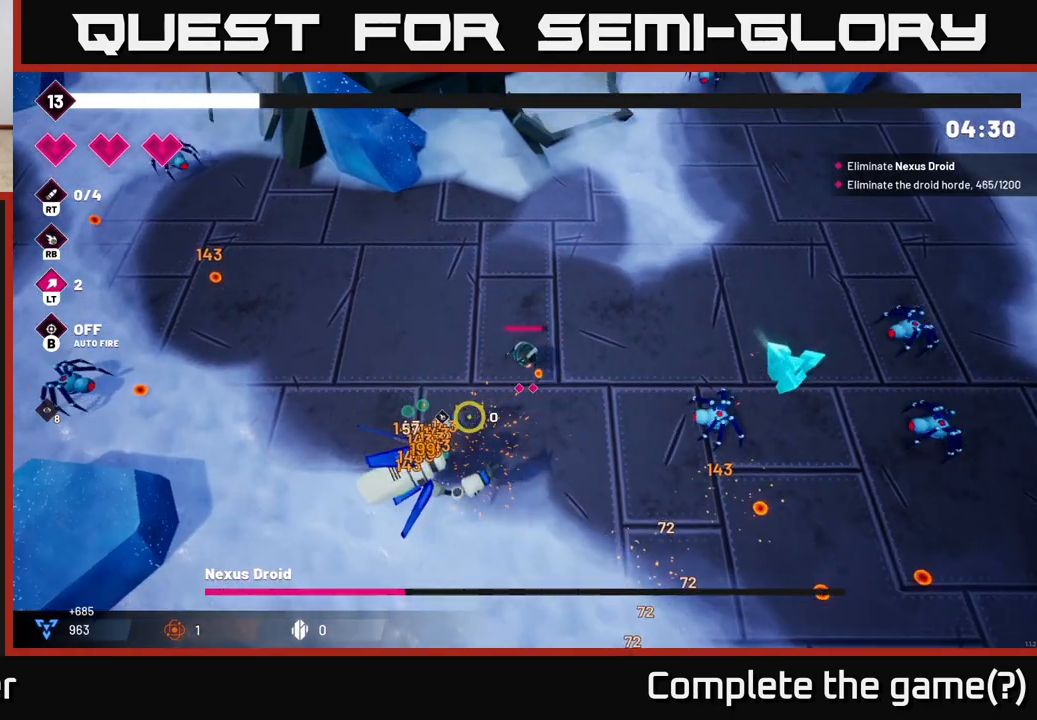
{"dt_ms": 500, "buttons": ["R2"], "left_stick": "left", "right_stick": "down", "events": [[267, "right_stick", "down"], [333, "left_stick", "down-left"], [483, "left_stick", "left"]]}
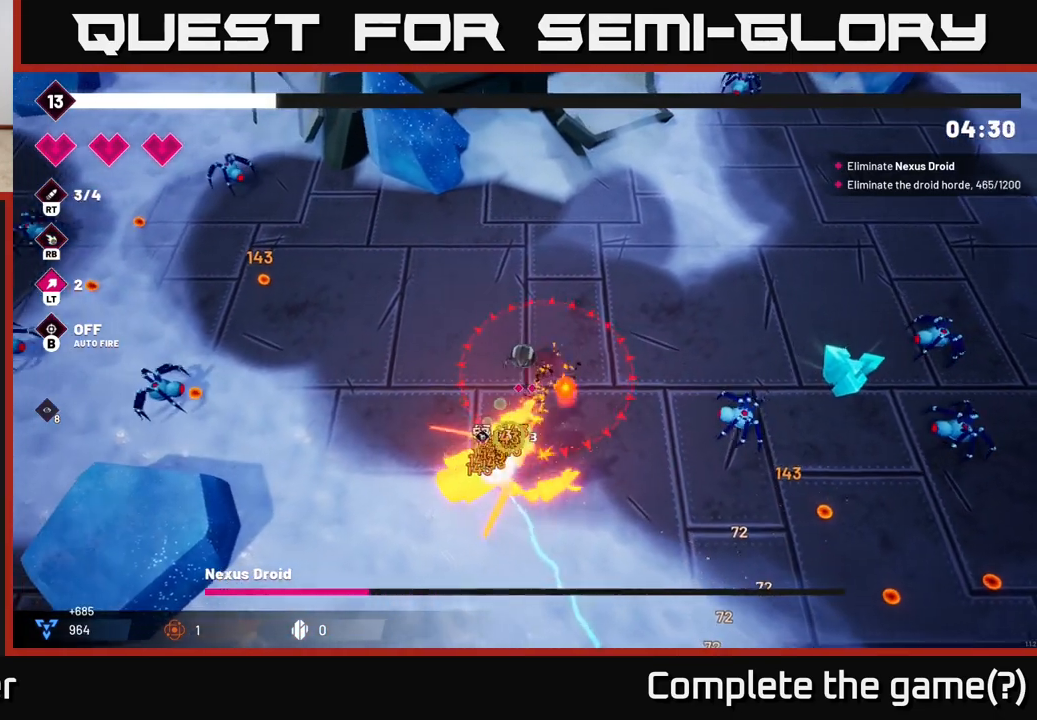
{"dt_ms": 500, "buttons": [], "left_stick": "left", "right_stick": "down", "events": [[417, "R2", "up"]]}
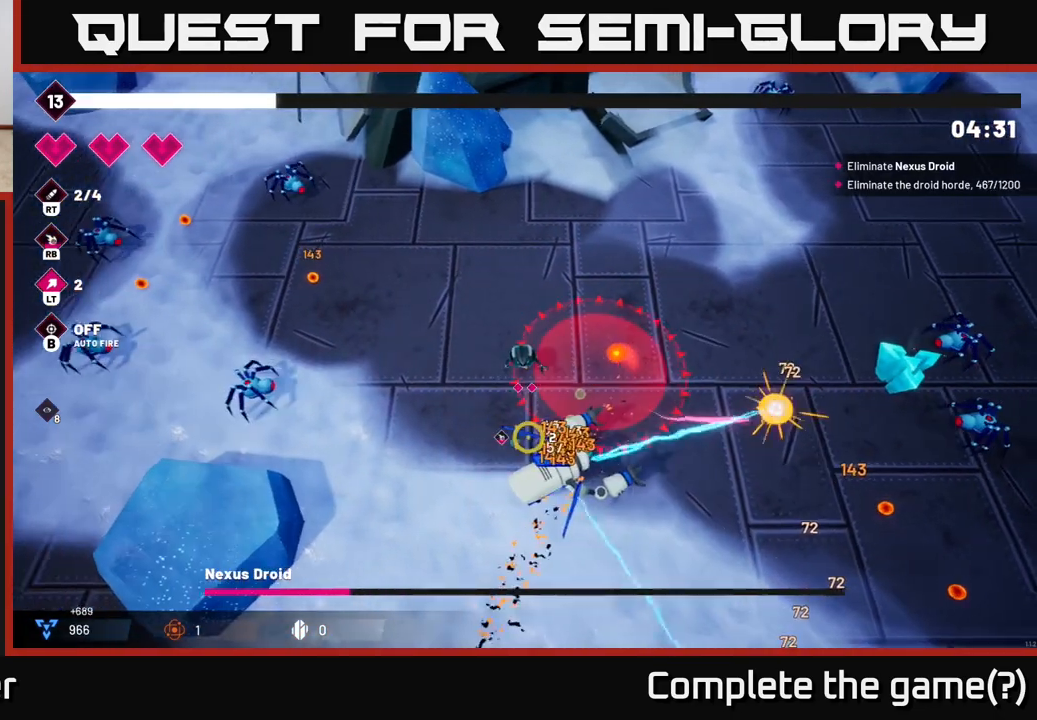
{"dt_ms": 500, "buttons": ["R2"], "left_stick": "down-left", "right_stick": "down-right", "events": [[117, "left_stick", "down-left"], [150, "right_stick", "down-right"], [267, "R2", "down"]]}
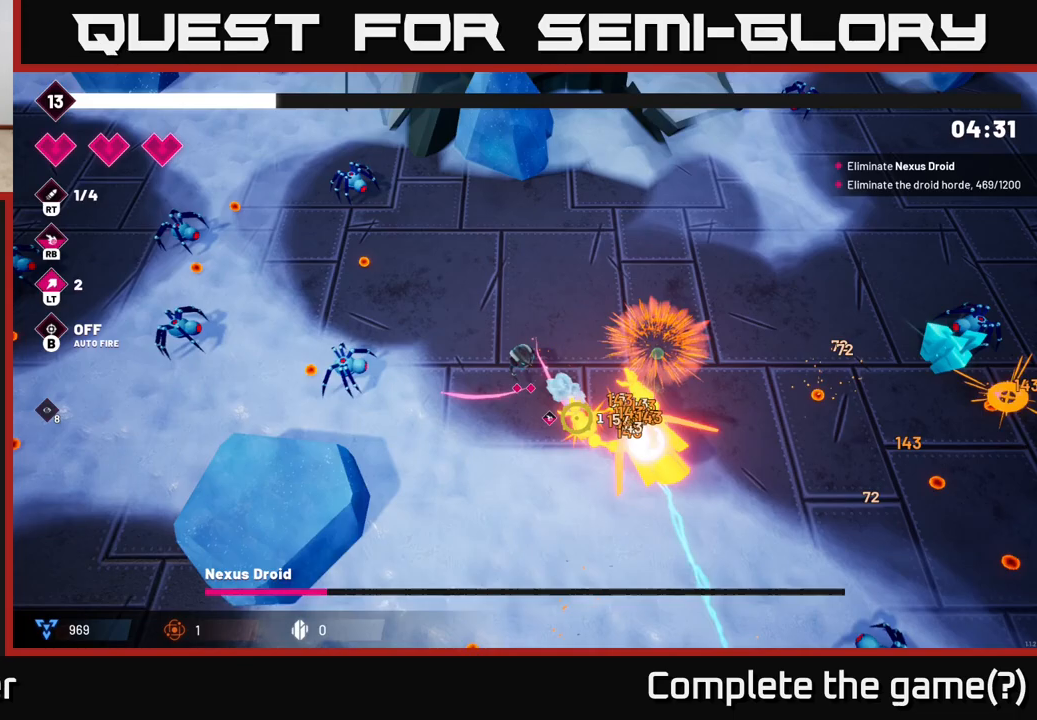
{"dt_ms": 500, "buttons": ["R2"], "left_stick": "down-left", "right_stick": "down-right", "events": []}
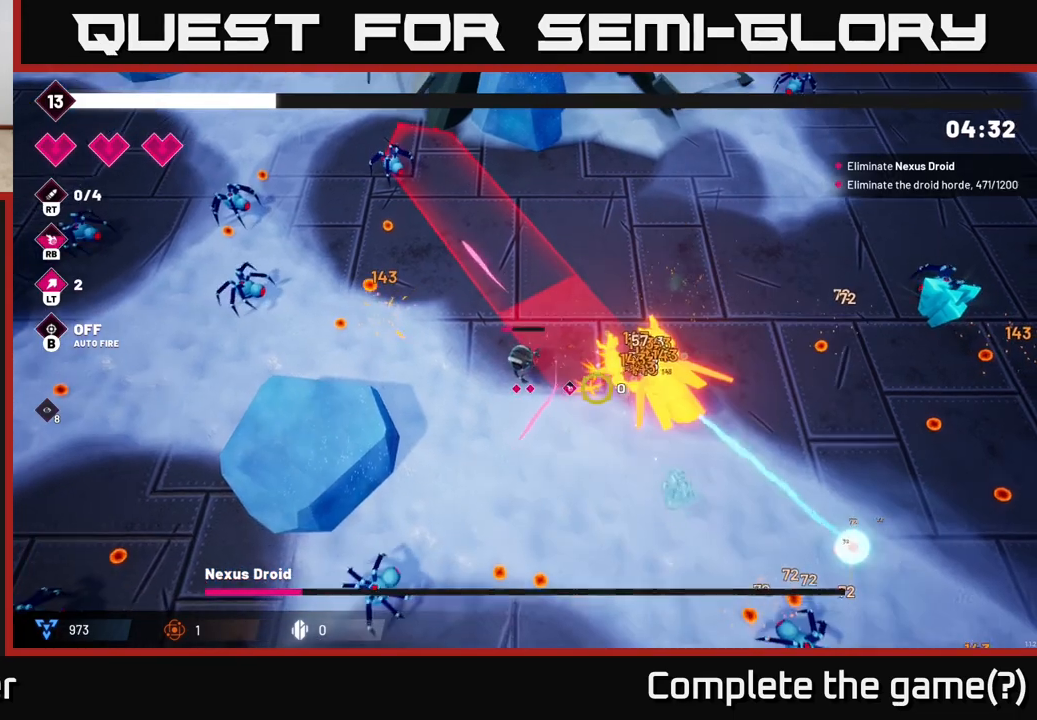
{"dt_ms": 500, "buttons": [], "left_stick": "down", "right_stick": "center", "events": [[50, "R2", "up"], [200, "left_stick", "down"], [250, "right_stick", "center"]]}
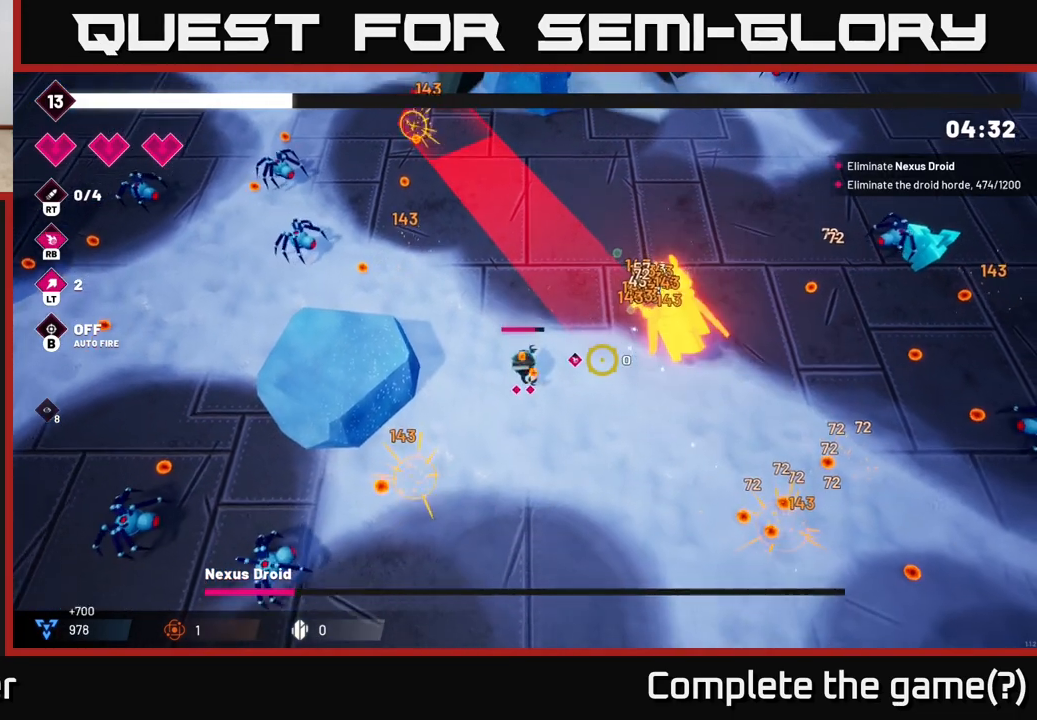
{"dt_ms": 500, "buttons": [], "left_stick": "right", "right_stick": "right", "events": [[17, "left_stick", "down-right"], [150, "right_stick", "right"], [233, "left_stick", "right"]]}
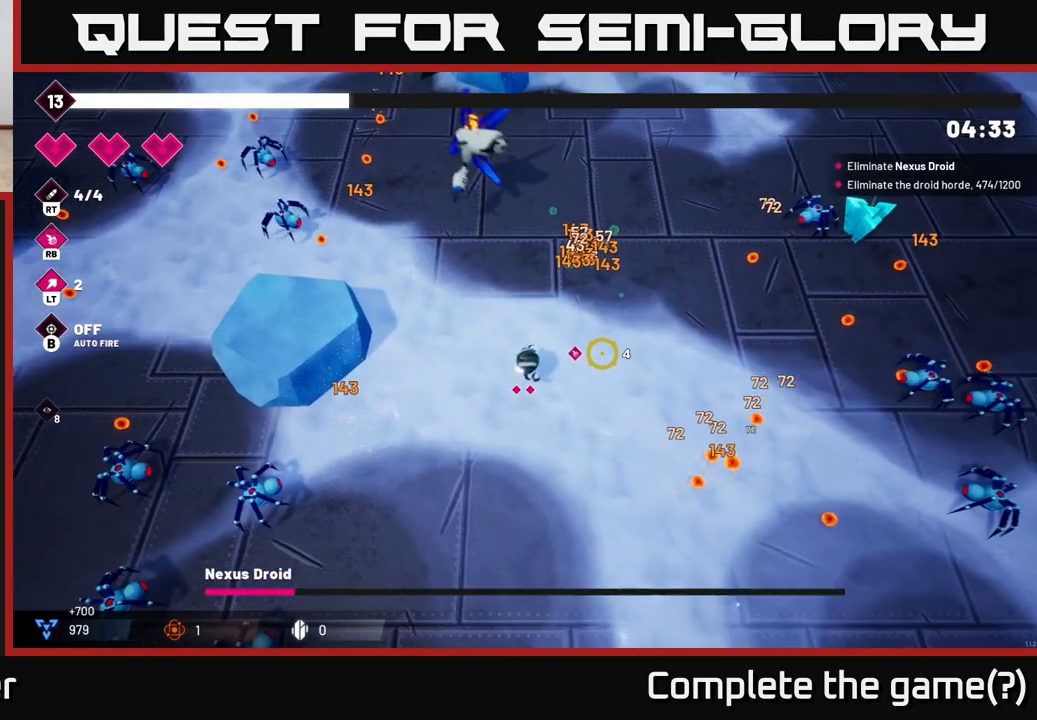
{"dt_ms": 500, "buttons": [], "left_stick": "right", "right_stick": "right", "events": []}
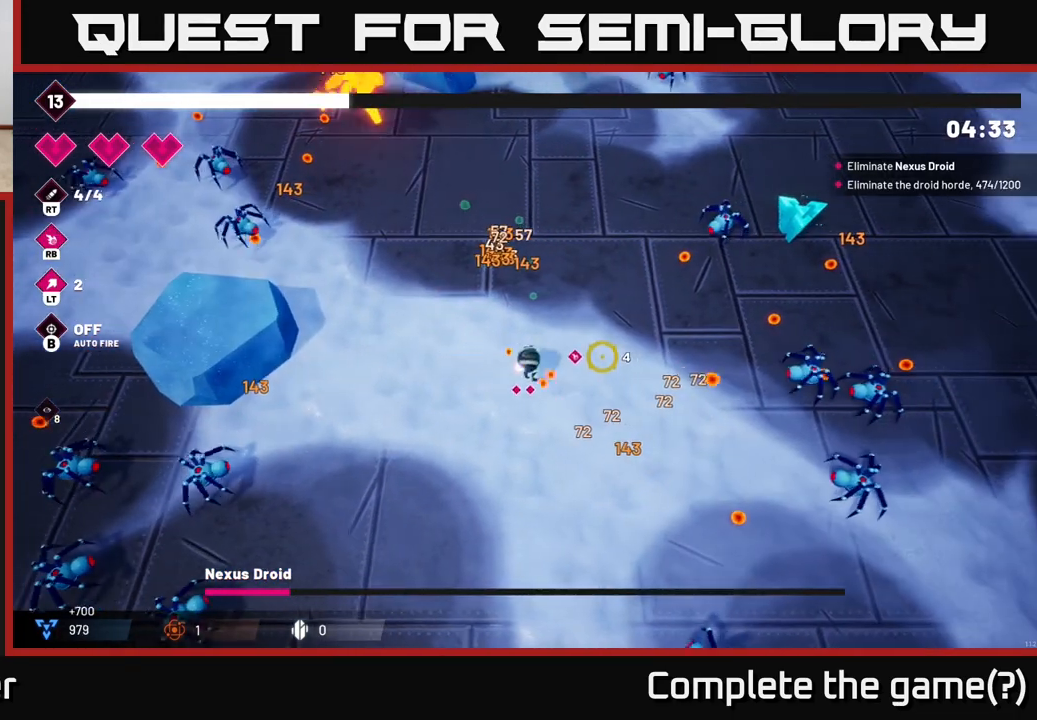
{"dt_ms": 500, "buttons": [], "left_stick": "up-right", "right_stick": "up-right", "events": [[117, "R2", "down"], [250, "R2", "up"], [383, "left_stick", "up-right"], [450, "right_stick", "up-right"]]}
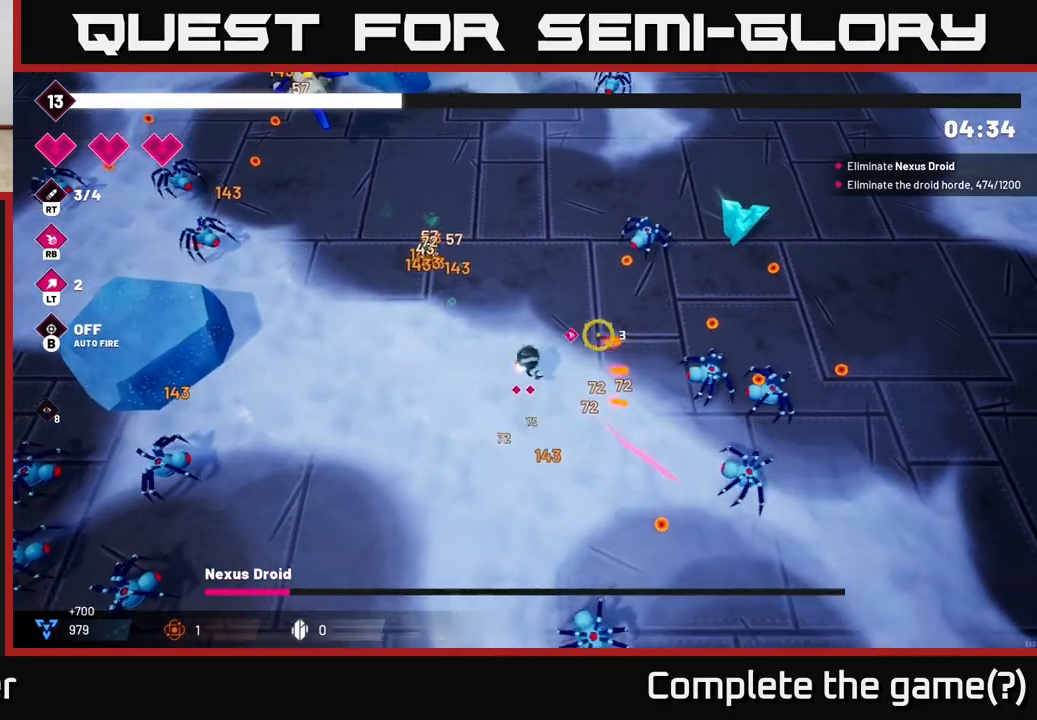
{"dt_ms": 500, "buttons": [], "left_stick": "right", "right_stick": "down-right", "events": [[167, "left_stick", "right"], [200, "right_stick", "right"], [350, "right_stick", "down-right"]]}
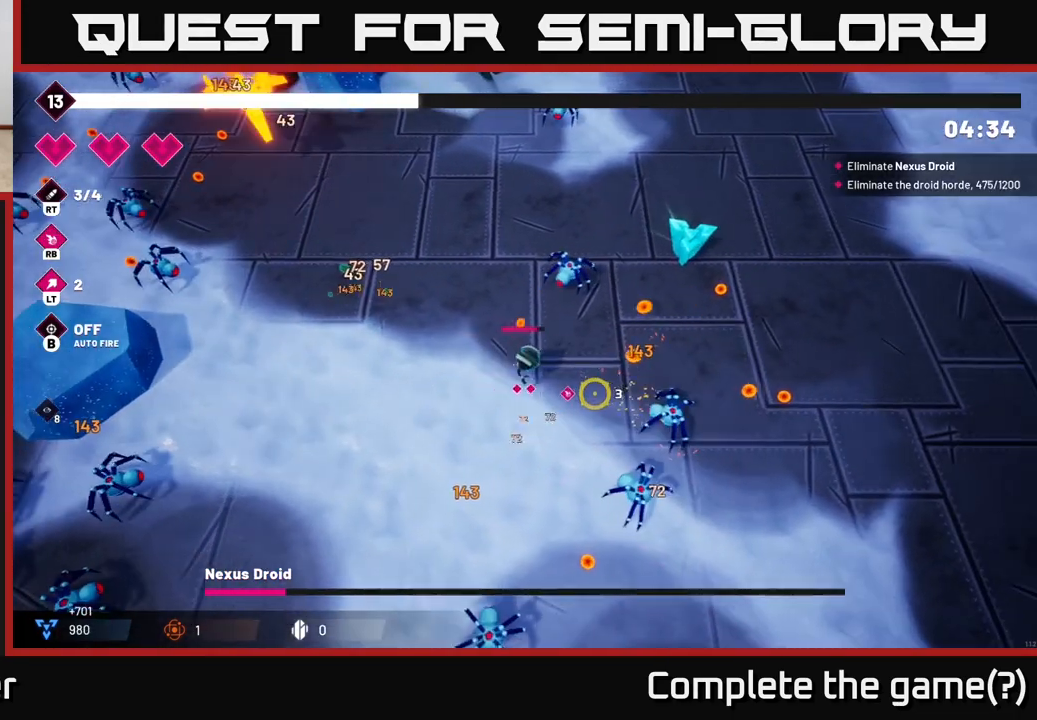
{"dt_ms": 500, "buttons": [], "left_stick": "right", "right_stick": "down", "events": [[117, "R2", "down"], [267, "R2", "up"], [317, "right_stick", "down"]]}
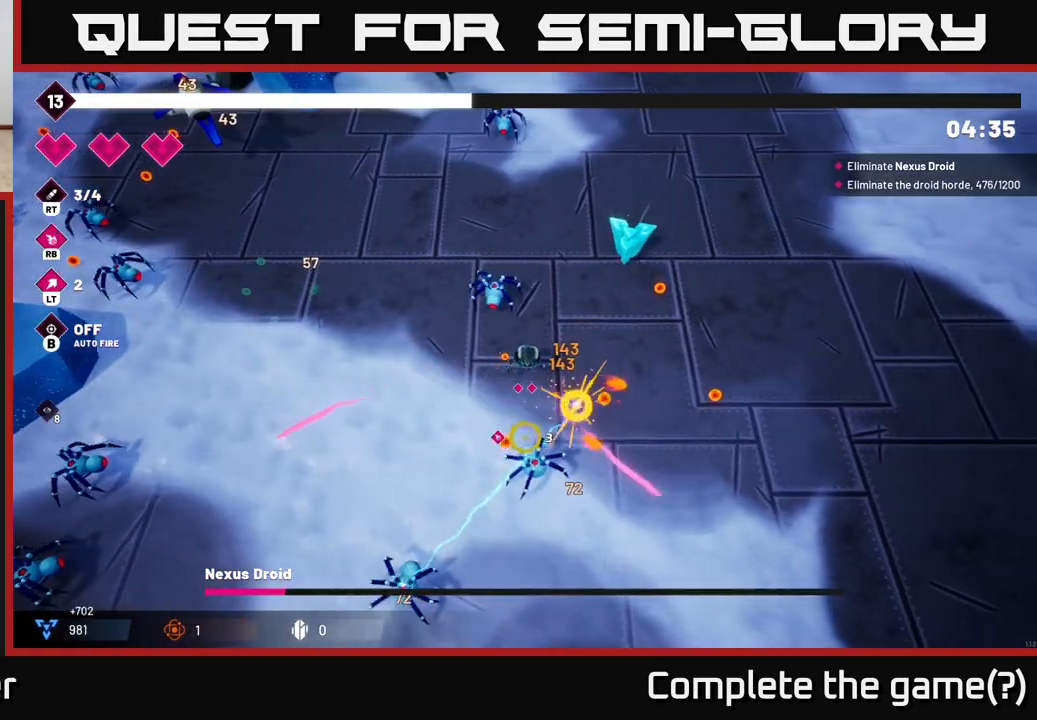
{"dt_ms": 500, "buttons": [], "left_stick": "up-right", "right_stick": "up-left", "events": [[183, "left_stick", "up-right"], [200, "right_stick", "down-left"], [417, "right_stick", "up-left"]]}